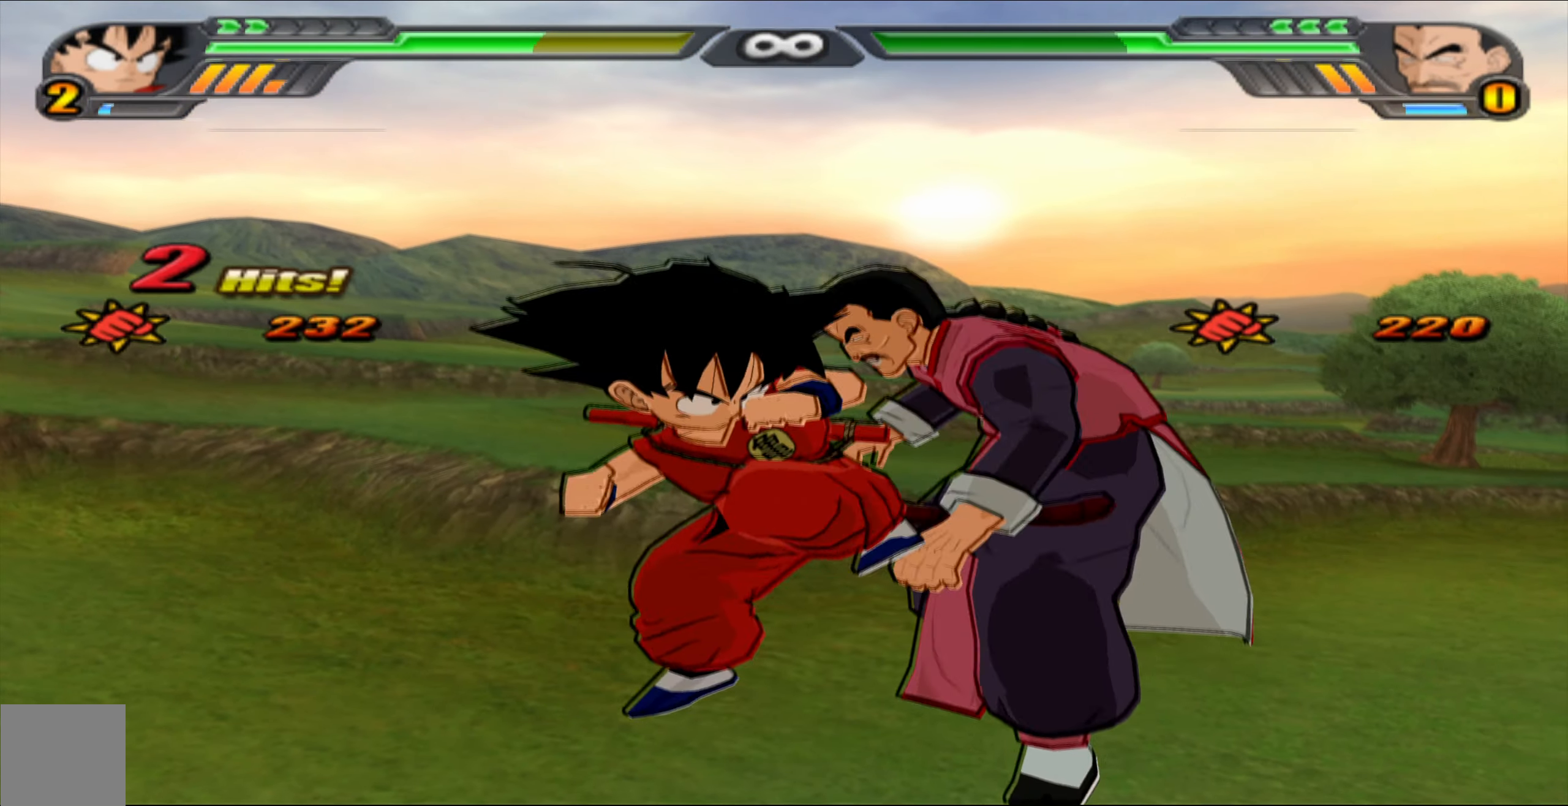
Gameplay with a controller (Xbox layout); each line is a JSON object with the inputs held at the frame after it. "events" lists button and stick changes between this image and that frame as [ms after this image, input, new state], when the widget could be followed in between.
{"buttons": ["X"], "left_stick": "center", "right_stick": "center", "events": [[33, "X", "up"], [117, "X", "down"], [200, "X", "up"], [300, "X", "down"], [383, "X", "up"], [467, "X", "down"]]}
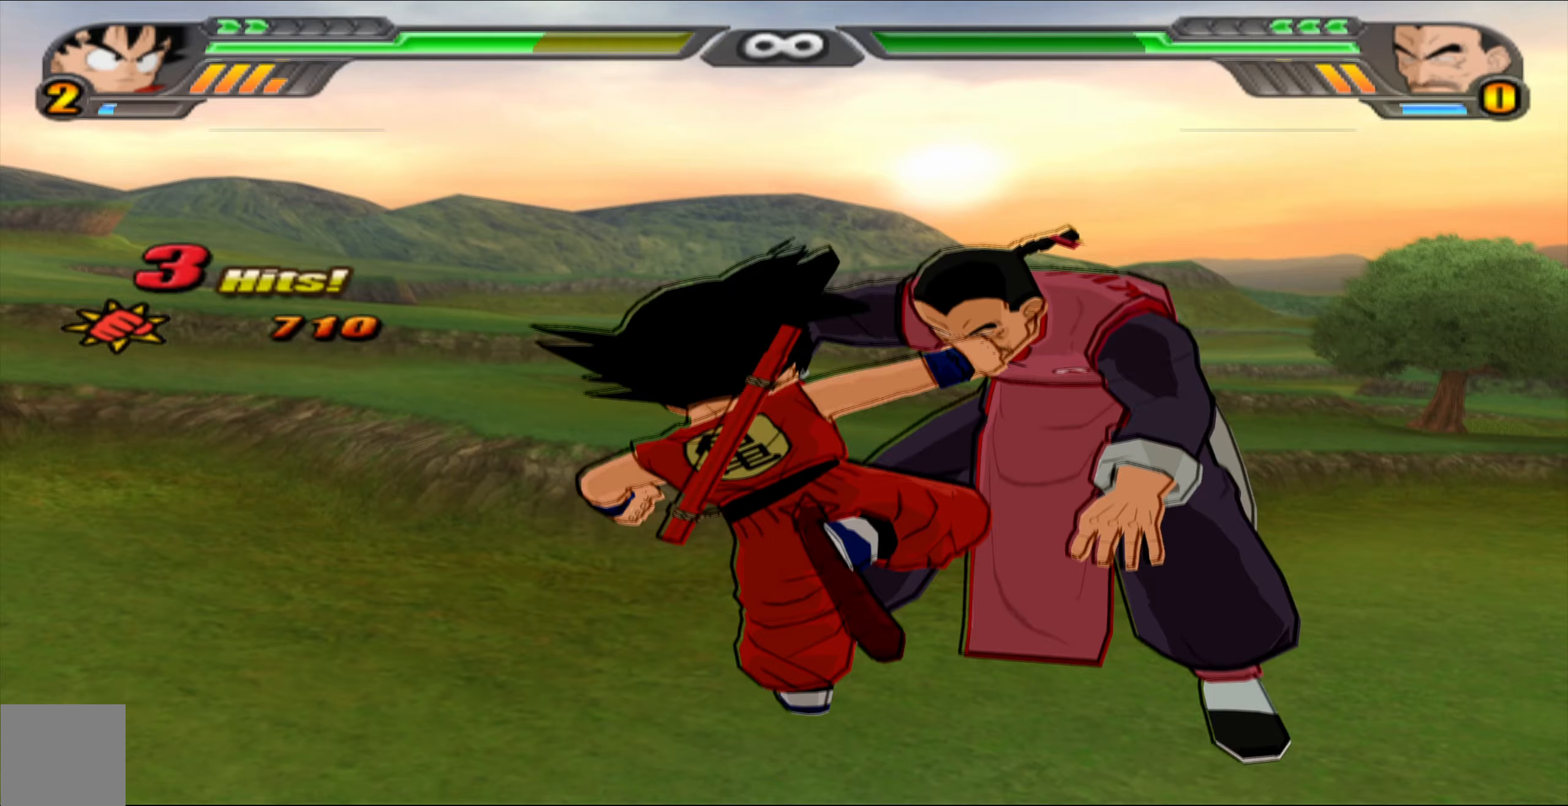
{"buttons": ["X", "DPAD_LEFT"], "left_stick": "center", "right_stick": "center", "events": [[50, "X", "up"], [133, "X", "down"], [217, "X", "up"], [267, "X", "down"], [283, "DPAD_LEFT", "down"]]}
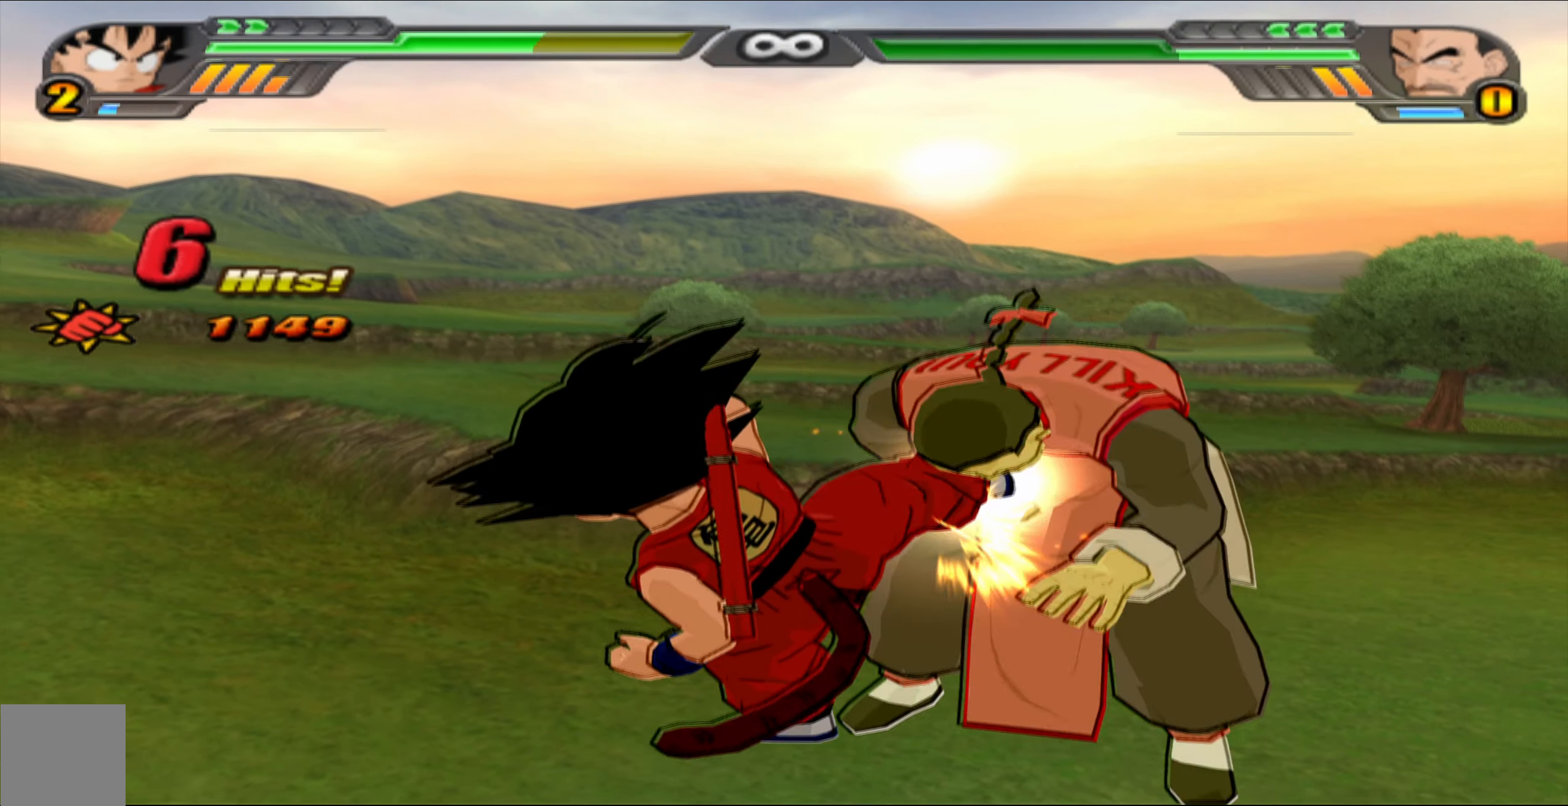
{"buttons": ["X", "DPAD_LEFT"], "left_stick": "center", "right_stick": "center", "events": []}
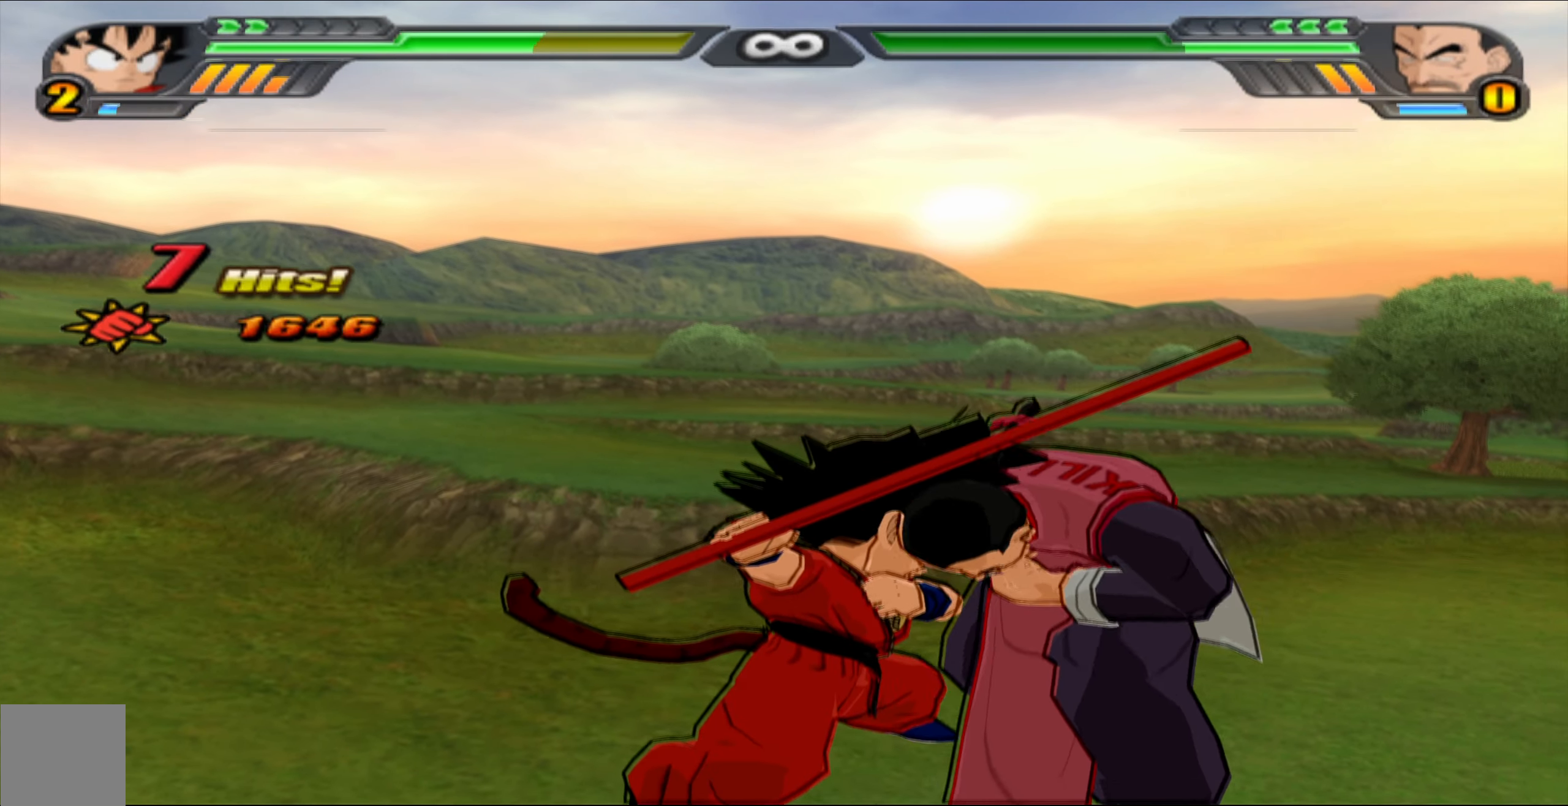
{"buttons": ["A"], "left_stick": "center", "right_stick": "center", "events": [[50, "DPAD_LEFT", "up"], [67, "X", "up"], [483, "A", "down"]]}
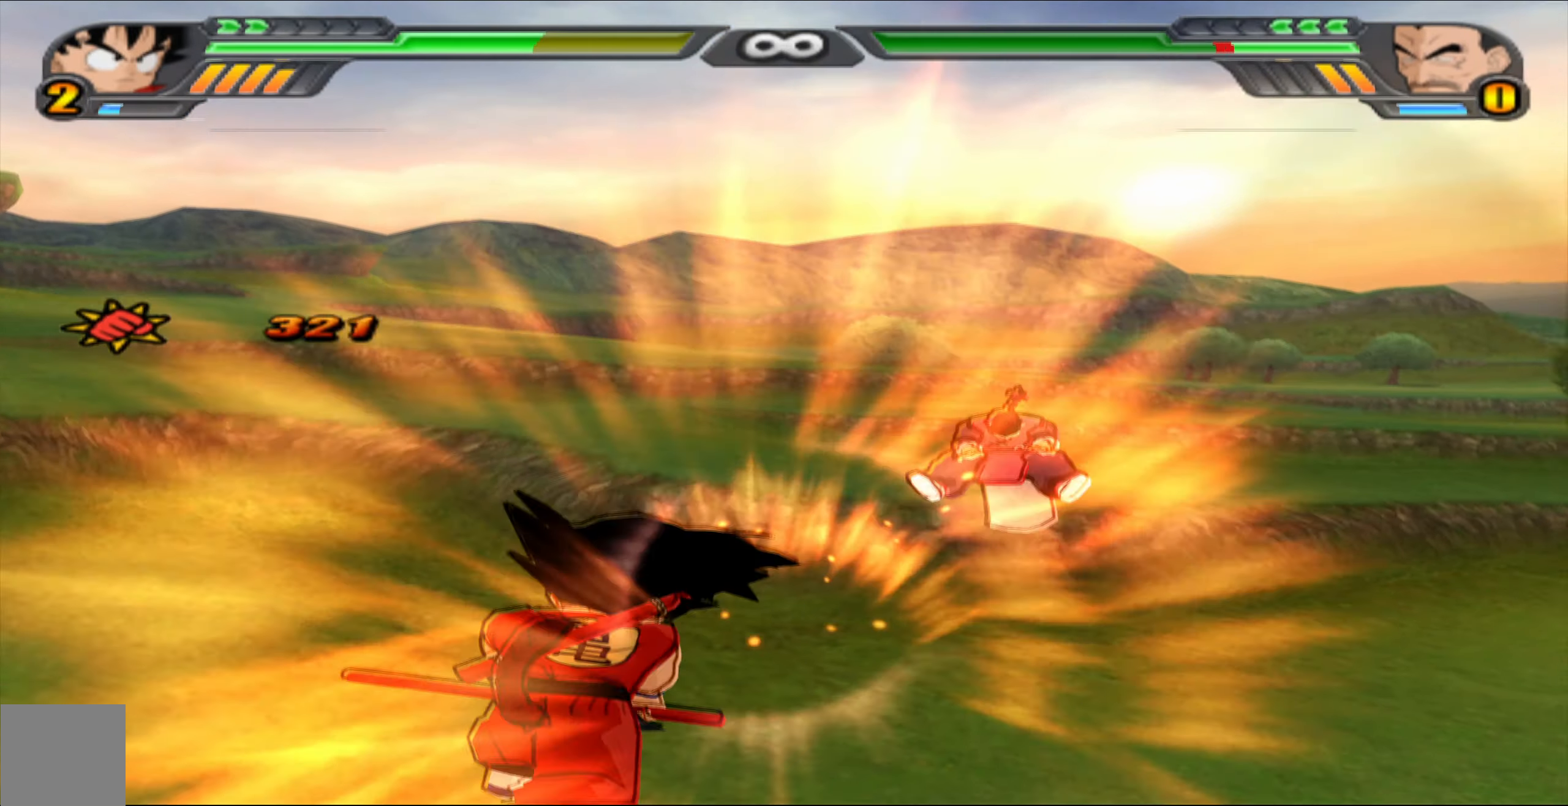
{"buttons": ["X", "DPAD_UP"], "left_stick": "center", "right_stick": "center", "events": [[83, "A", "up"], [333, "X", "down"], [417, "X", "up"], [433, "DPAD_UP", "down"], [500, "X", "down"]]}
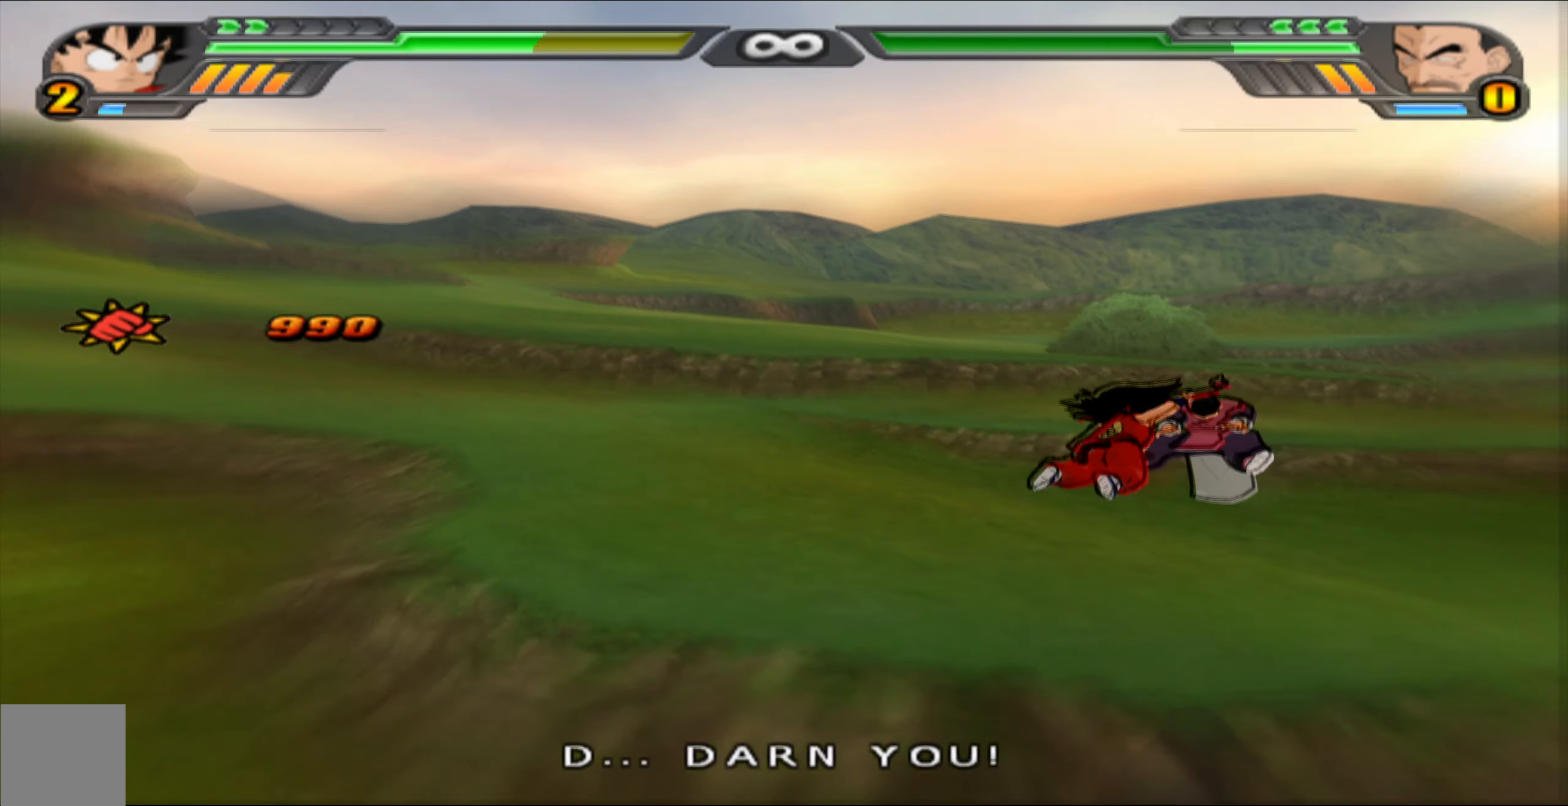
{"buttons": ["Y", "DPAD_UP"], "left_stick": "center", "right_stick": "center", "events": [[67, "X", "up"], [167, "Y", "down"], [233, "Y", "up"], [317, "Y", "down"], [367, "Y", "up"], [450, "Y", "down"]]}
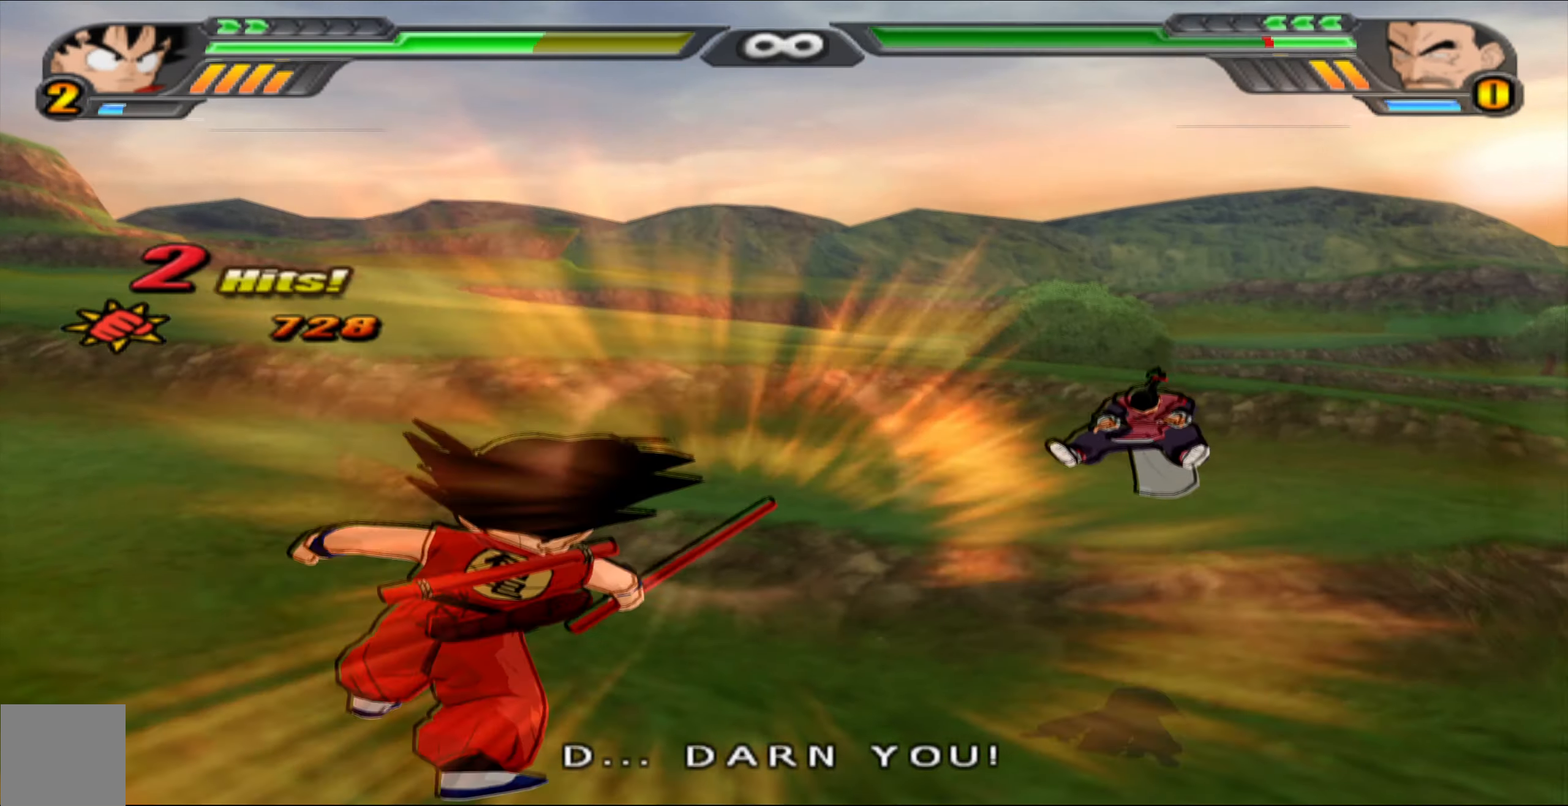
{"buttons": [], "left_stick": "center", "right_stick": "center", "events": [[50, "Y", "up"], [117, "Y", "down"], [183, "Y", "up"], [250, "Y", "down"], [350, "DPAD_UP", "up"], [350, "Y", "up"], [417, "Y", "down"], [500, "Y", "up"]]}
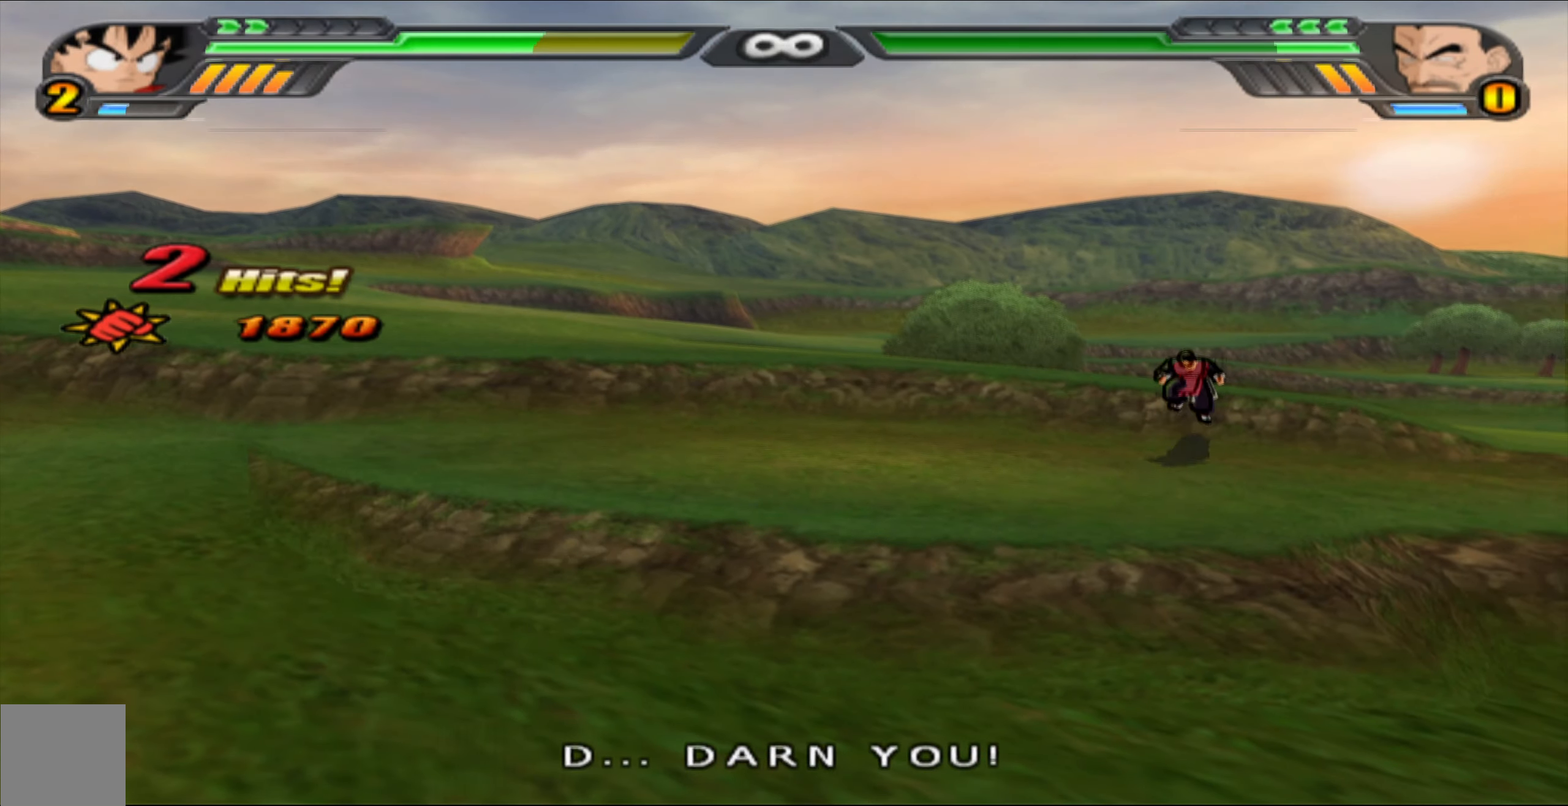
{"buttons": ["B", "DPAD_UP"], "left_stick": "center", "right_stick": "center", "events": [[267, "B", "down"], [317, "DPAD_UP", "down"], [400, "B", "up"], [433, "B", "down"]]}
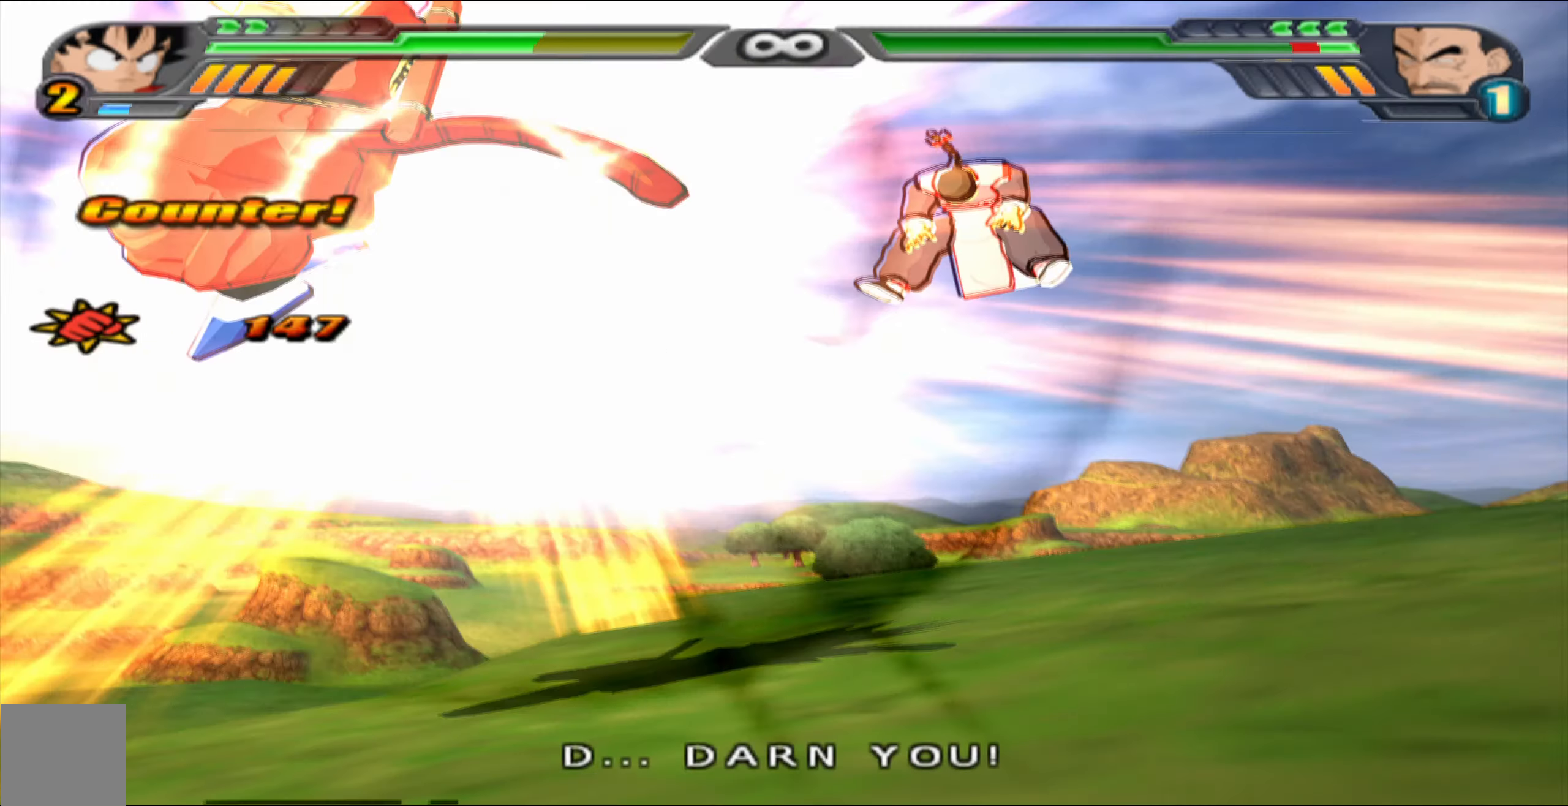
{"buttons": [], "left_stick": "center", "right_stick": "center", "events": [[50, "B", "up"], [83, "DPAD_UP", "up"], [233, "X", "down"], [300, "X", "up"]]}
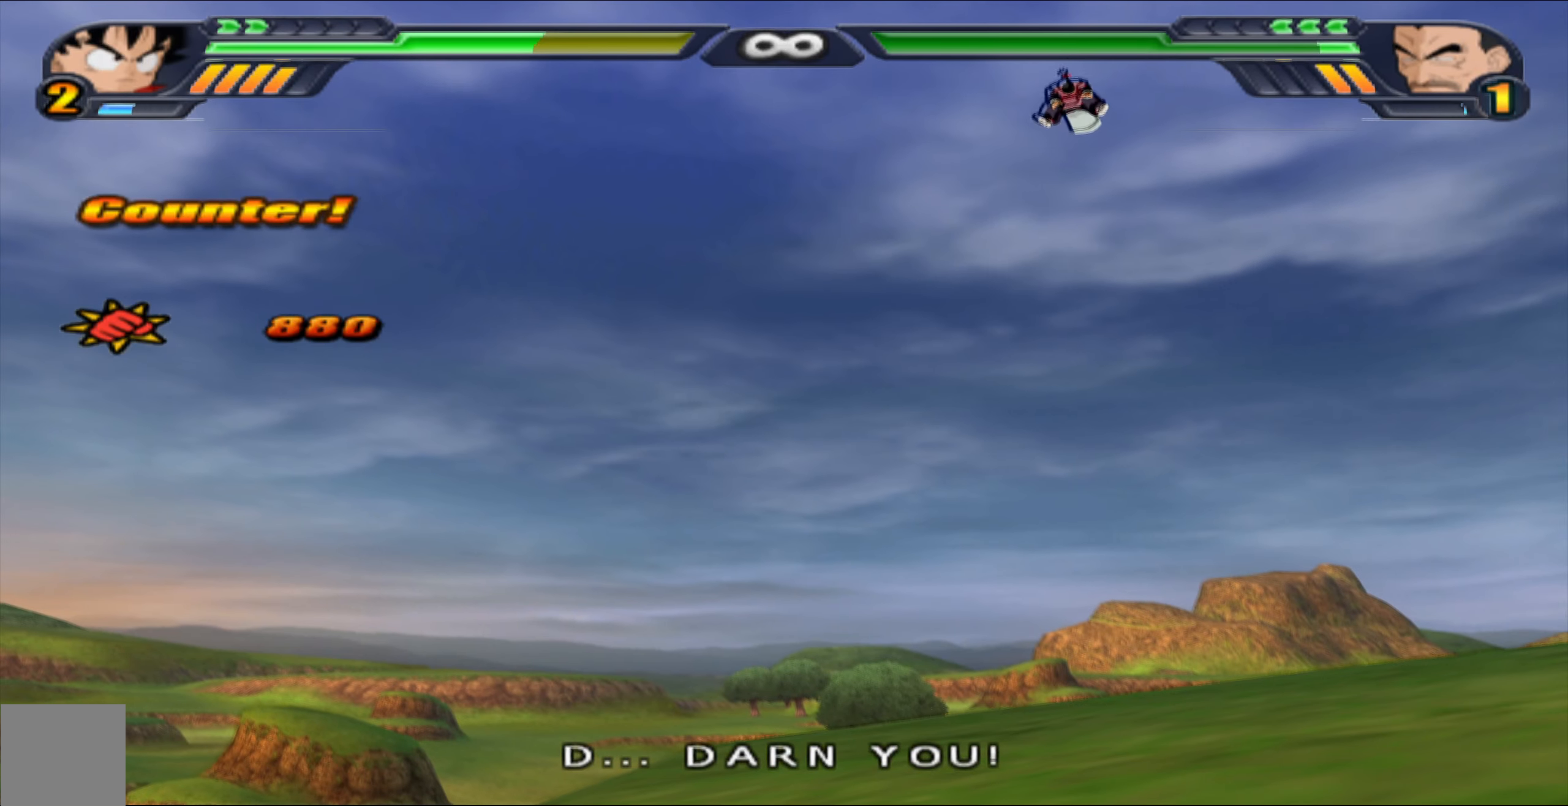
{"buttons": ["B"], "left_stick": "center", "right_stick": "center", "events": [[300, "B", "down"], [300, "DPAD_DOWN", "down"], [383, "B", "up"], [450, "B", "down"], [467, "DPAD_DOWN", "up"]]}
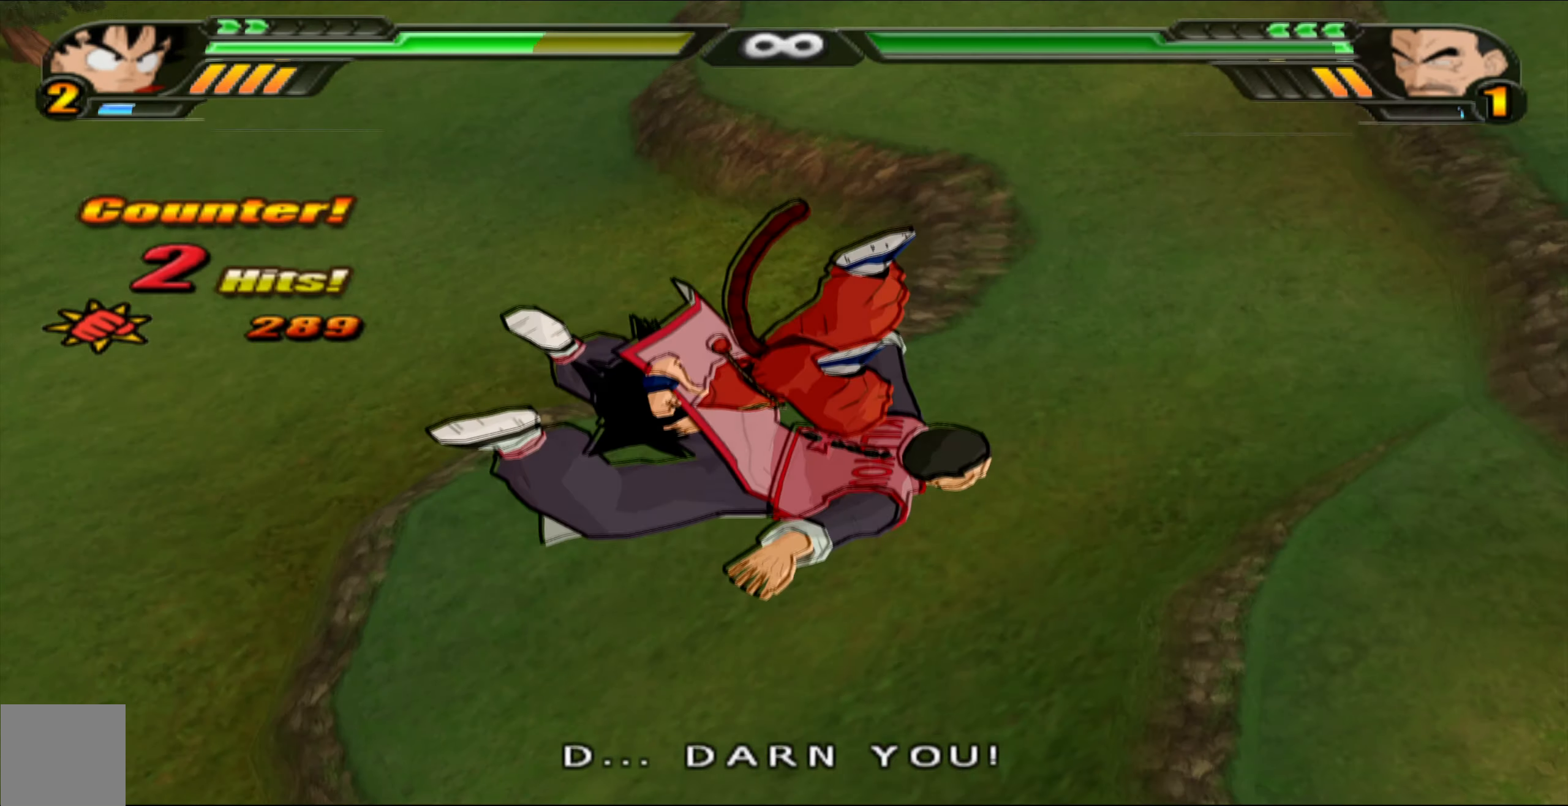
{"buttons": [], "left_stick": "center", "right_stick": "center", "events": [[33, "B", "up"], [33, "DPAD_DOWN", "down"], [117, "B", "down"], [167, "DPAD_DOWN", "up"], [217, "B", "up"], [283, "B", "down"], [383, "B", "up"]]}
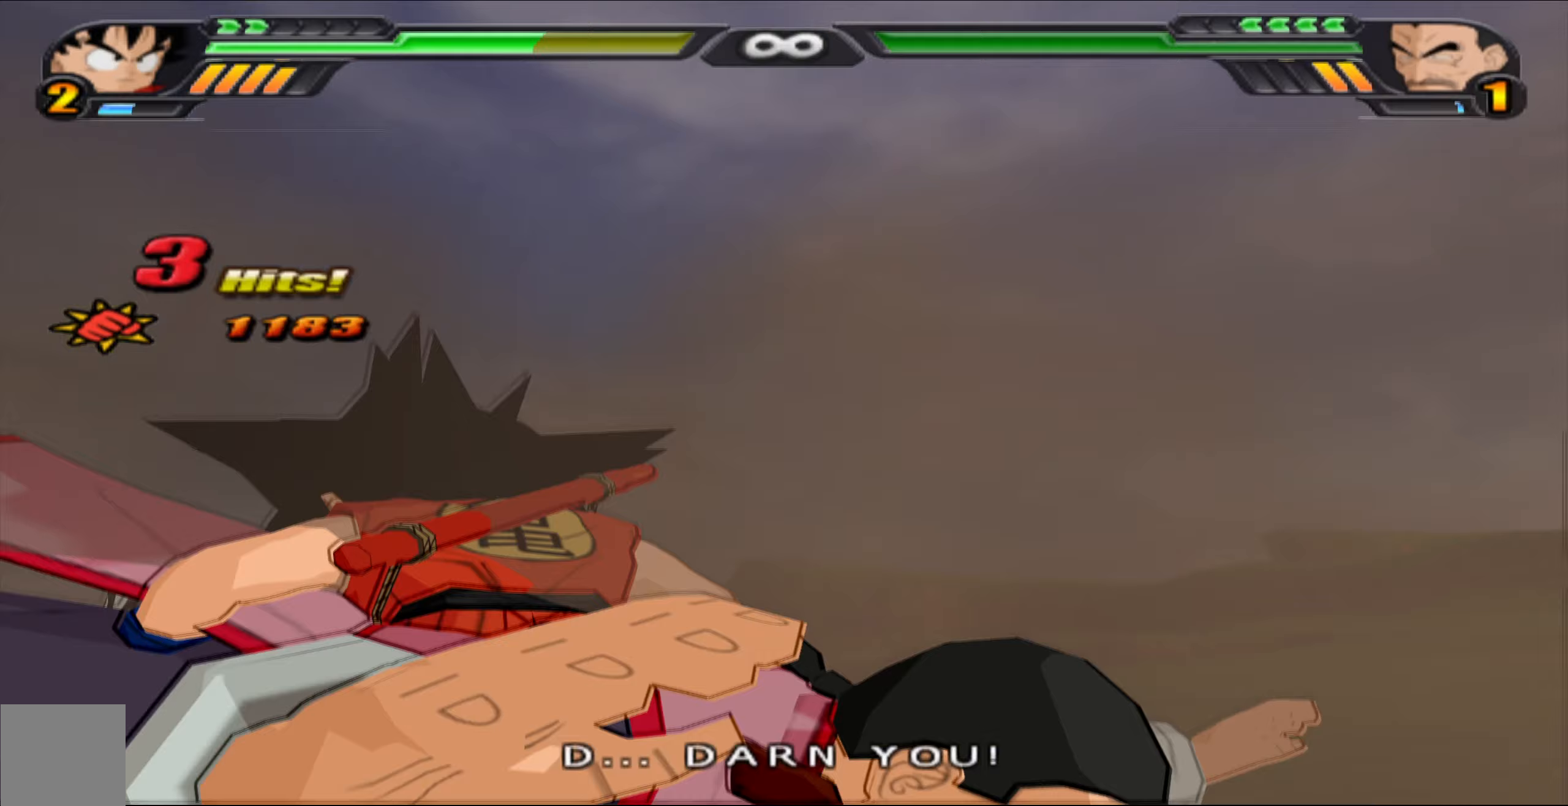
{"buttons": [], "left_stick": "center", "right_stick": "center", "events": [[400, "X", "down"], [467, "X", "up"]]}
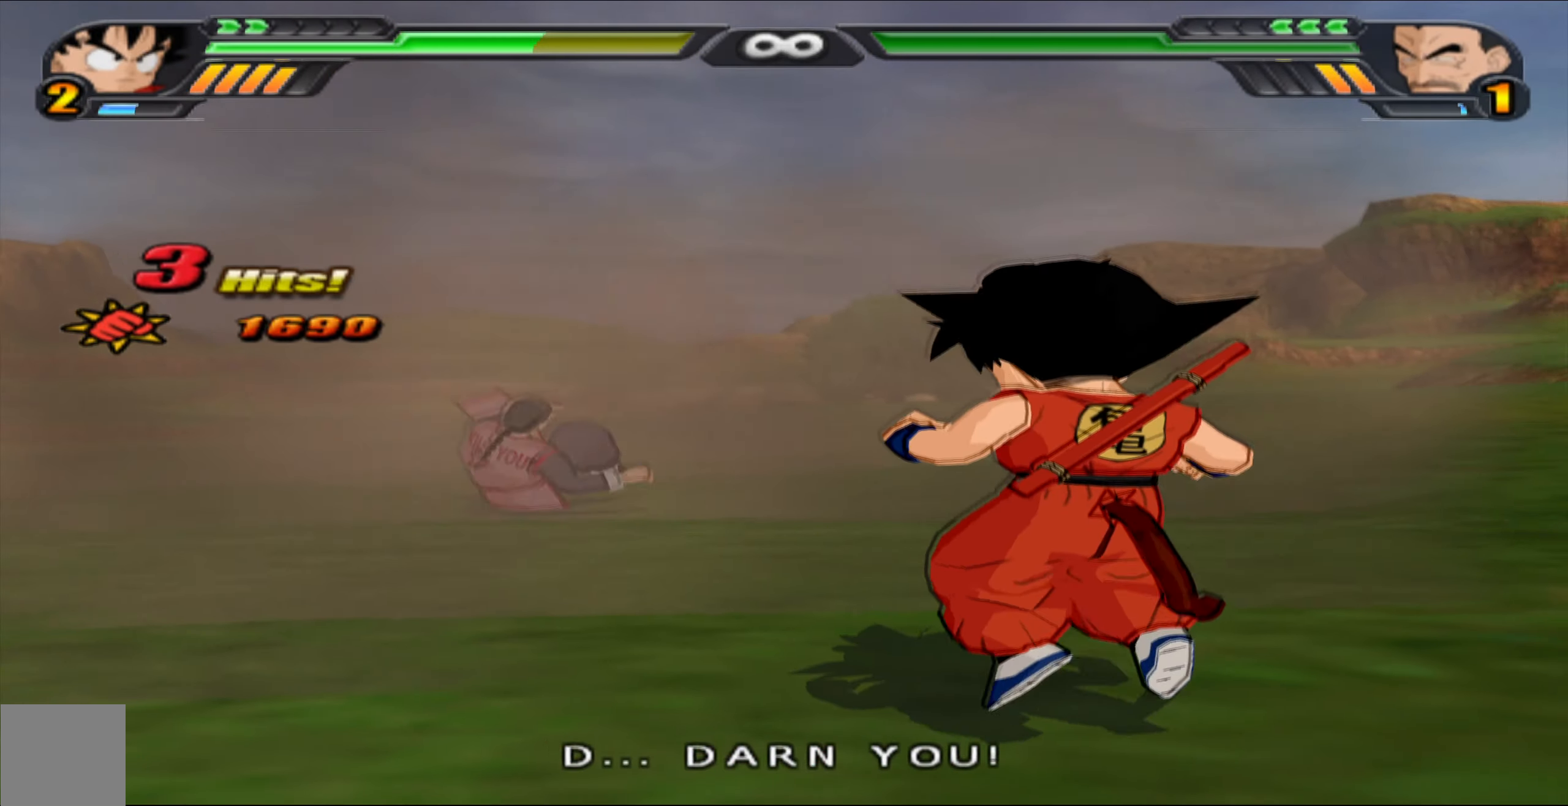
{"buttons": ["DPAD_DOWN"], "left_stick": "center", "right_stick": "center", "events": [[67, "X", "down"], [150, "X", "up"], [233, "X", "down"], [317, "X", "up"], [367, "DPAD_DOWN", "down"], [400, "X", "down"], [467, "X", "up"]]}
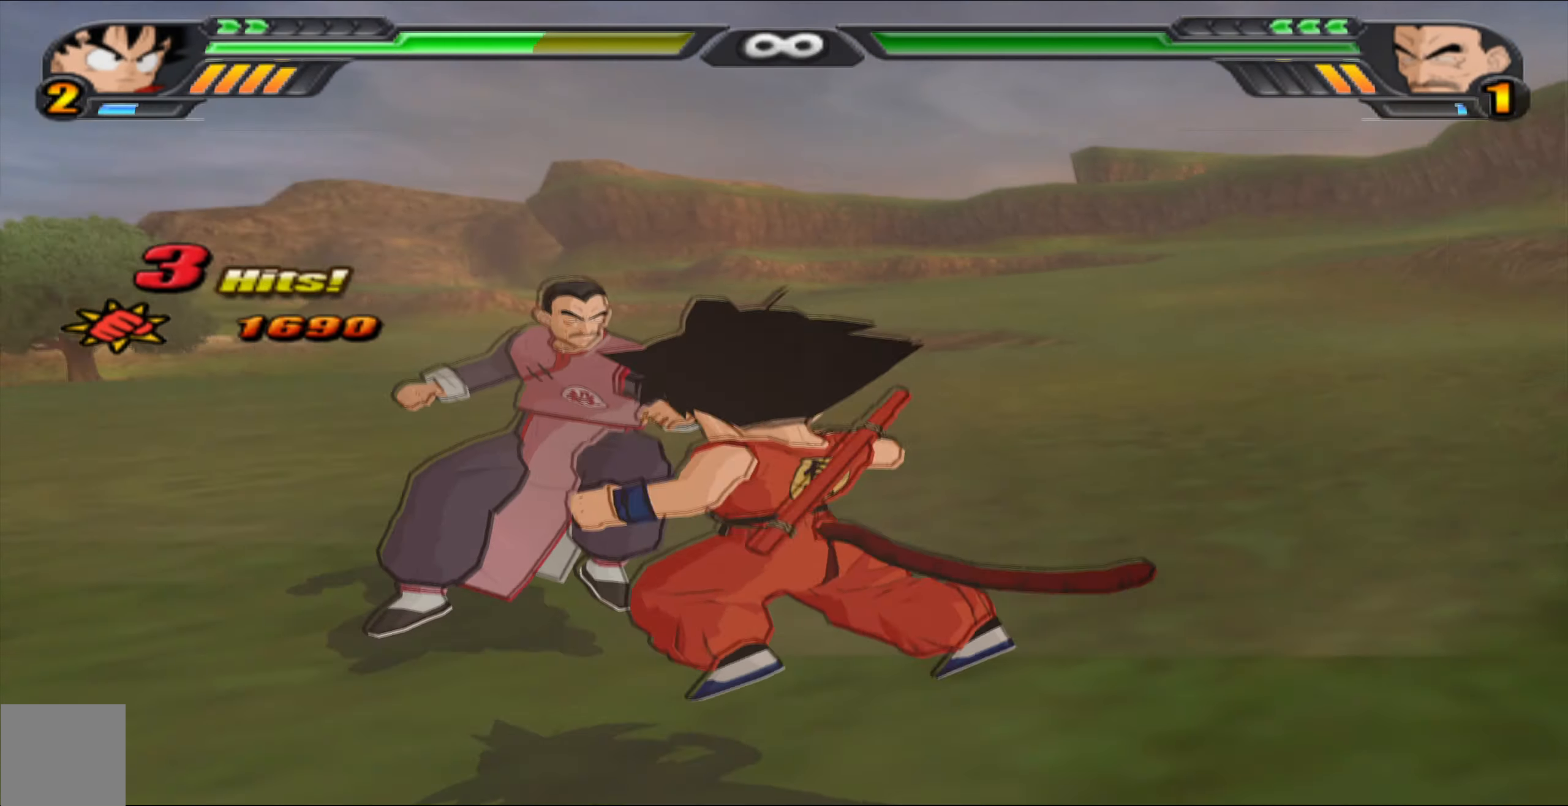
{"buttons": ["X"], "left_stick": "center", "right_stick": "center", "events": [[33, "DPAD_DOWN", "up"], [50, "Y", "down"], [133, "Y", "up"], [200, "Y", "down"], [267, "Y", "up"], [450, "X", "down"]]}
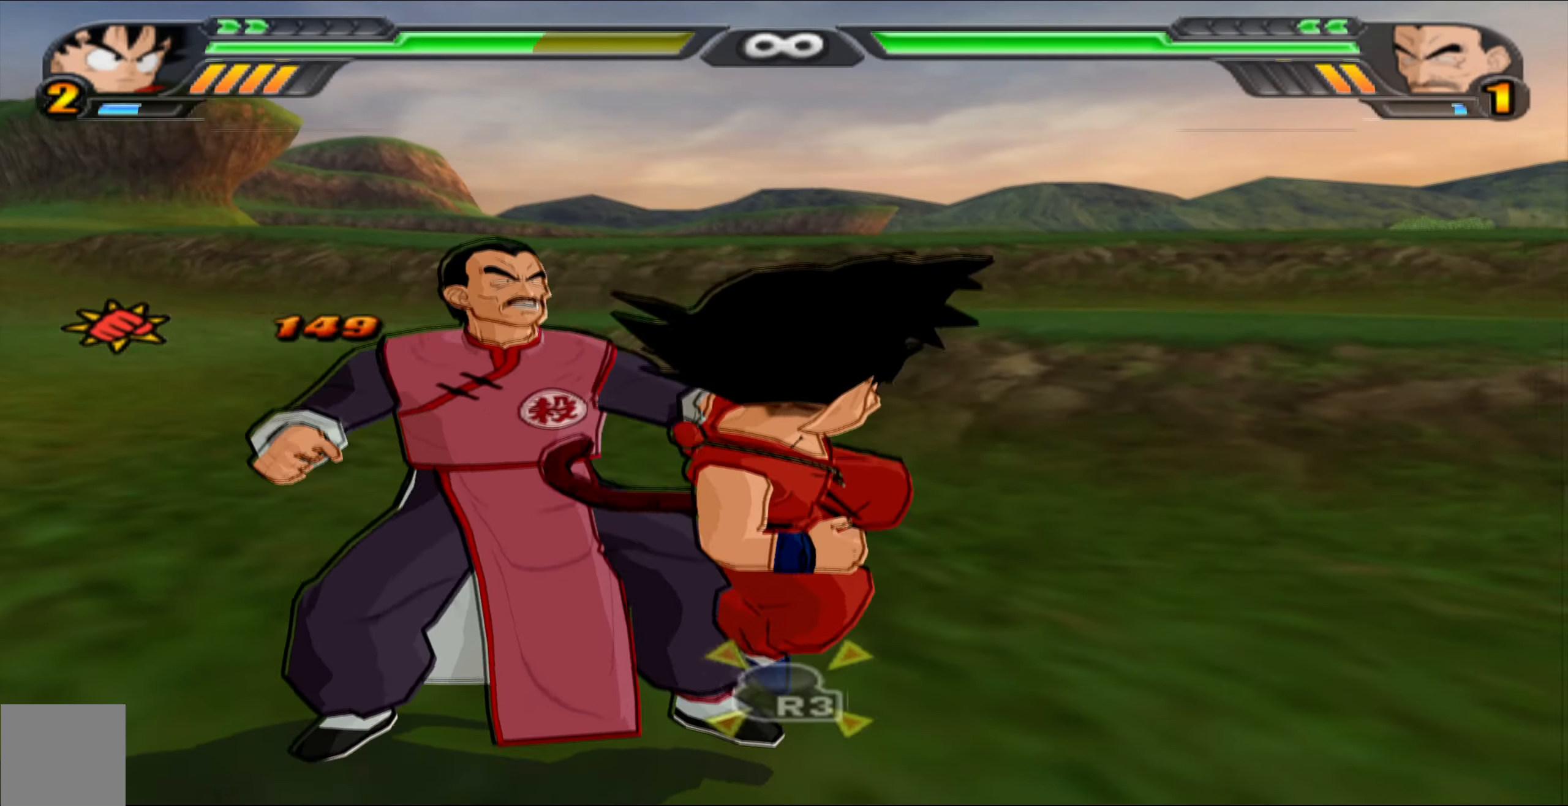
{"buttons": ["X"], "left_stick": "center", "right_stick": "center", "events": [[50, "X", "up"], [133, "X", "down"], [217, "X", "up"], [317, "X", "down"], [417, "X", "up"], [500, "X", "down"]]}
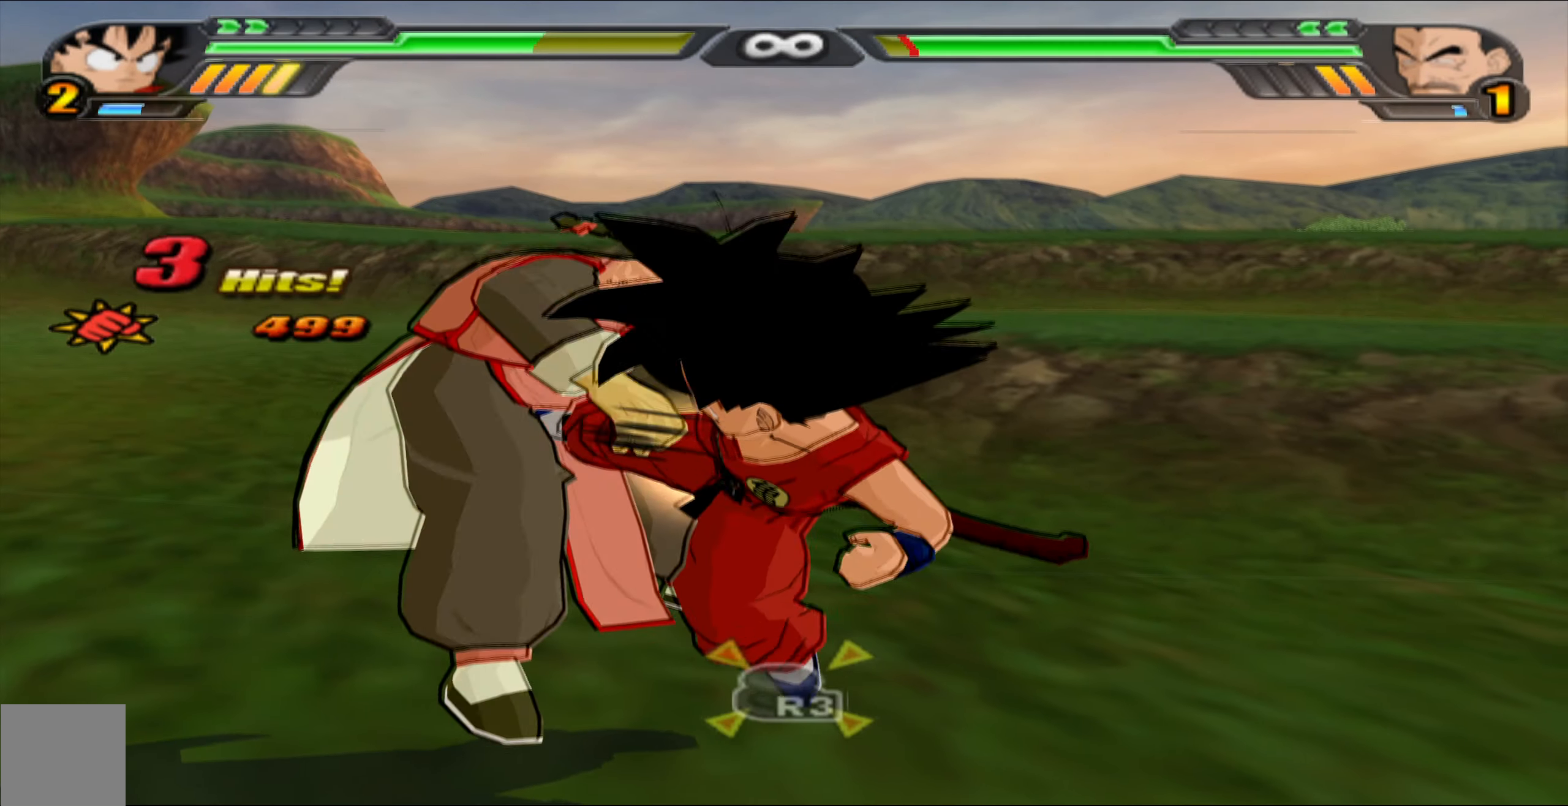
{"buttons": ["X", "DPAD_LEFT"], "left_stick": "center", "right_stick": "center", "events": [[67, "DPAD_LEFT", "down"], [83, "X", "up"], [167, "X", "down"], [233, "X", "up"], [300, "X", "down"]]}
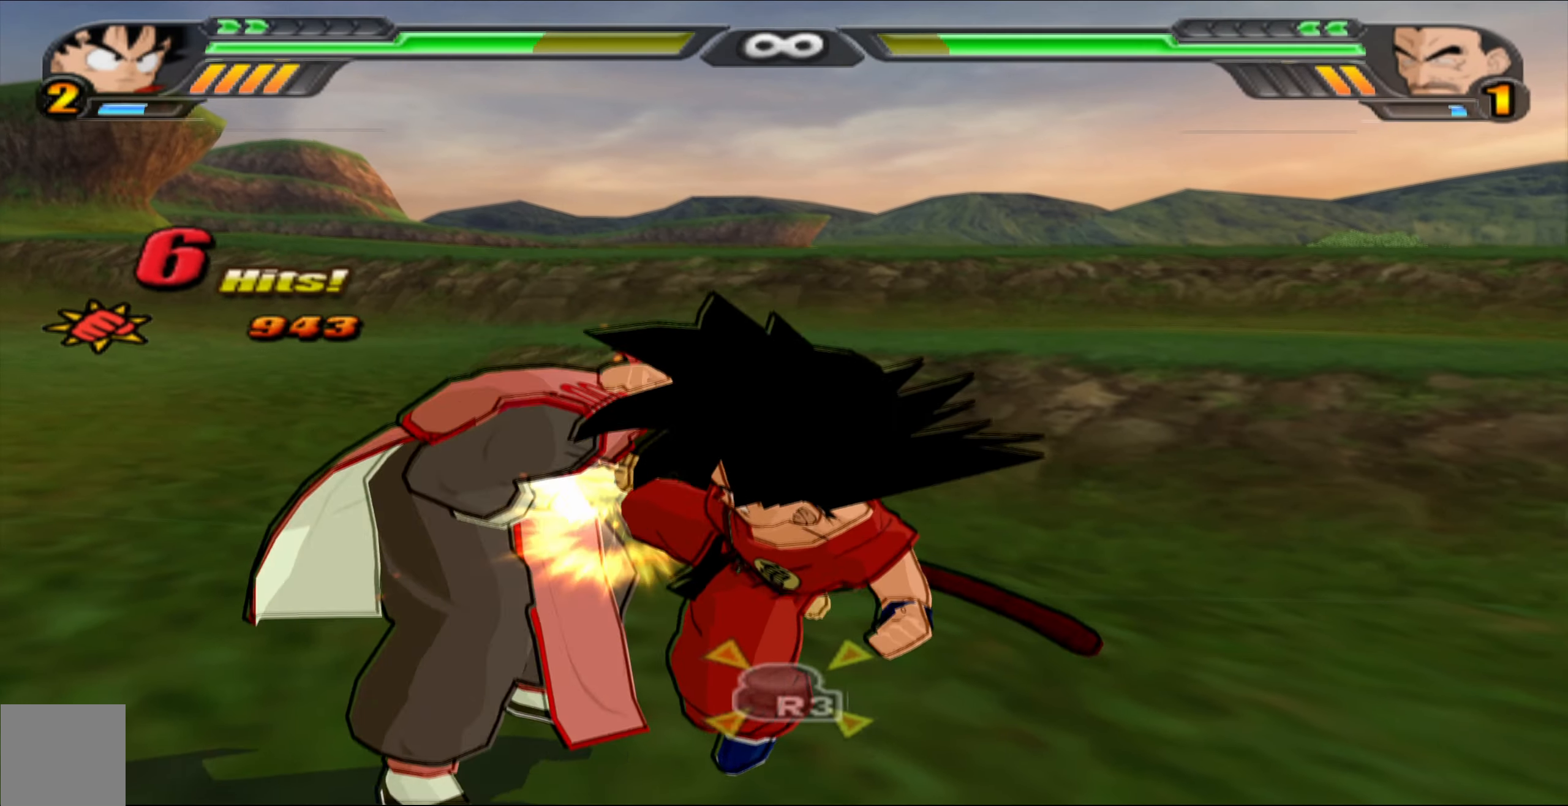
{"buttons": ["X", "DPAD_LEFT"], "left_stick": "center", "right_stick": "center", "events": []}
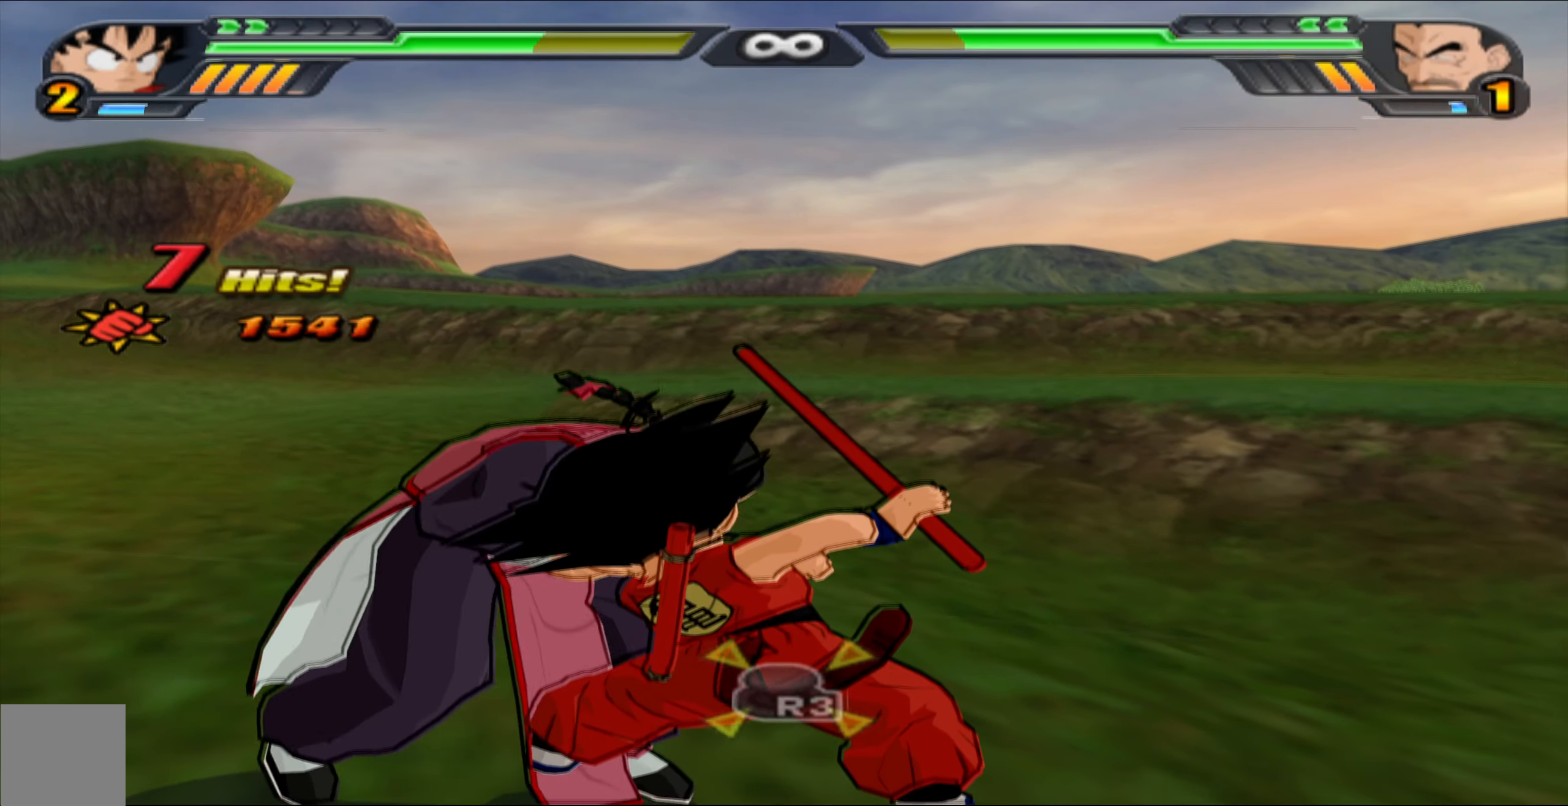
{"buttons": [], "left_stick": "center", "right_stick": "center", "events": [[117, "DPAD_LEFT", "up"], [150, "X", "up"]]}
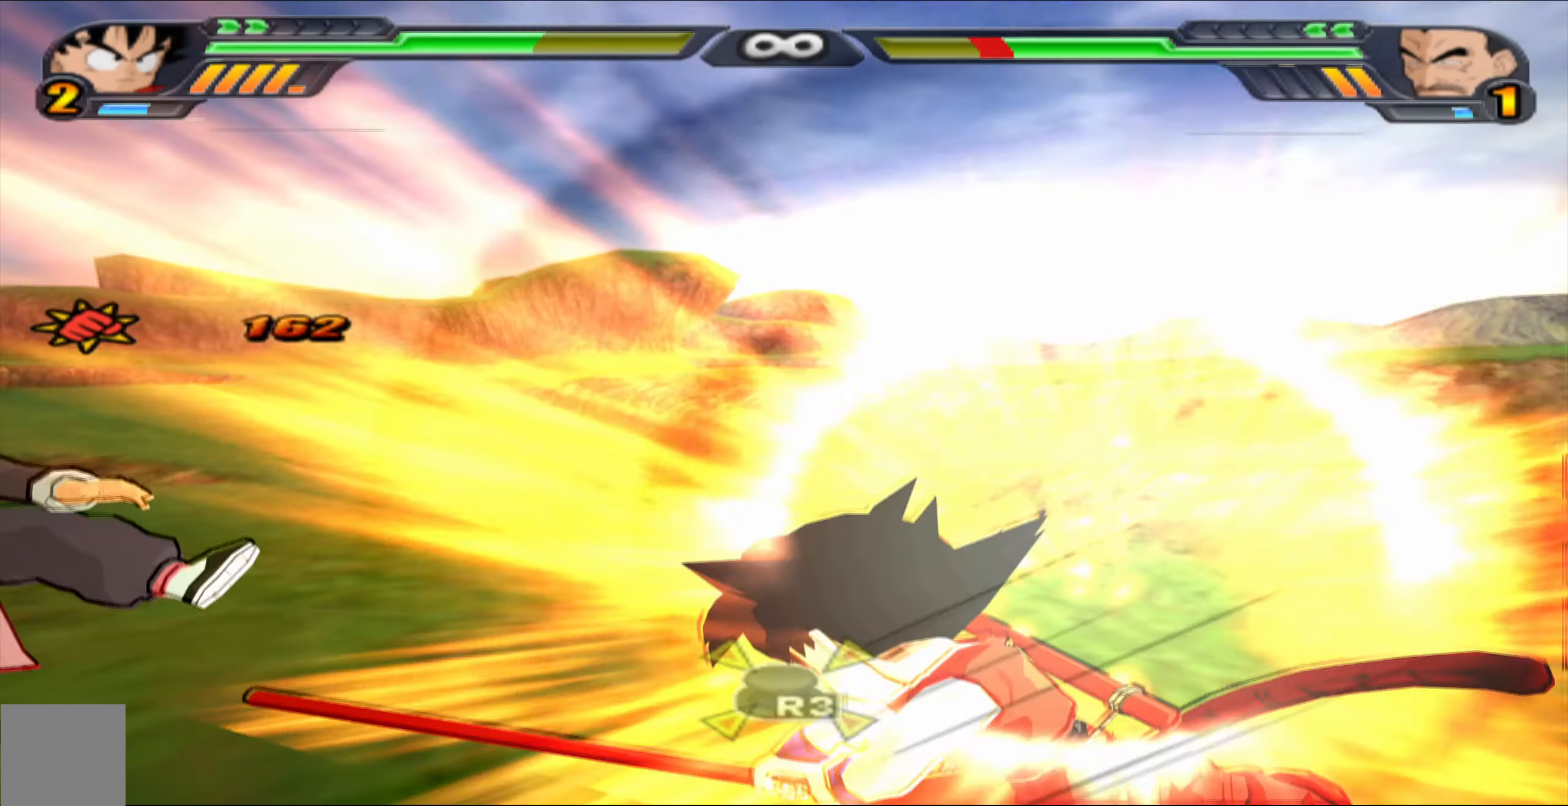
{"buttons": [], "left_stick": "center", "right_stick": "center", "events": [[133, "A", "down"], [233, "A", "up"], [433, "X", "down"], [483, "X", "up"]]}
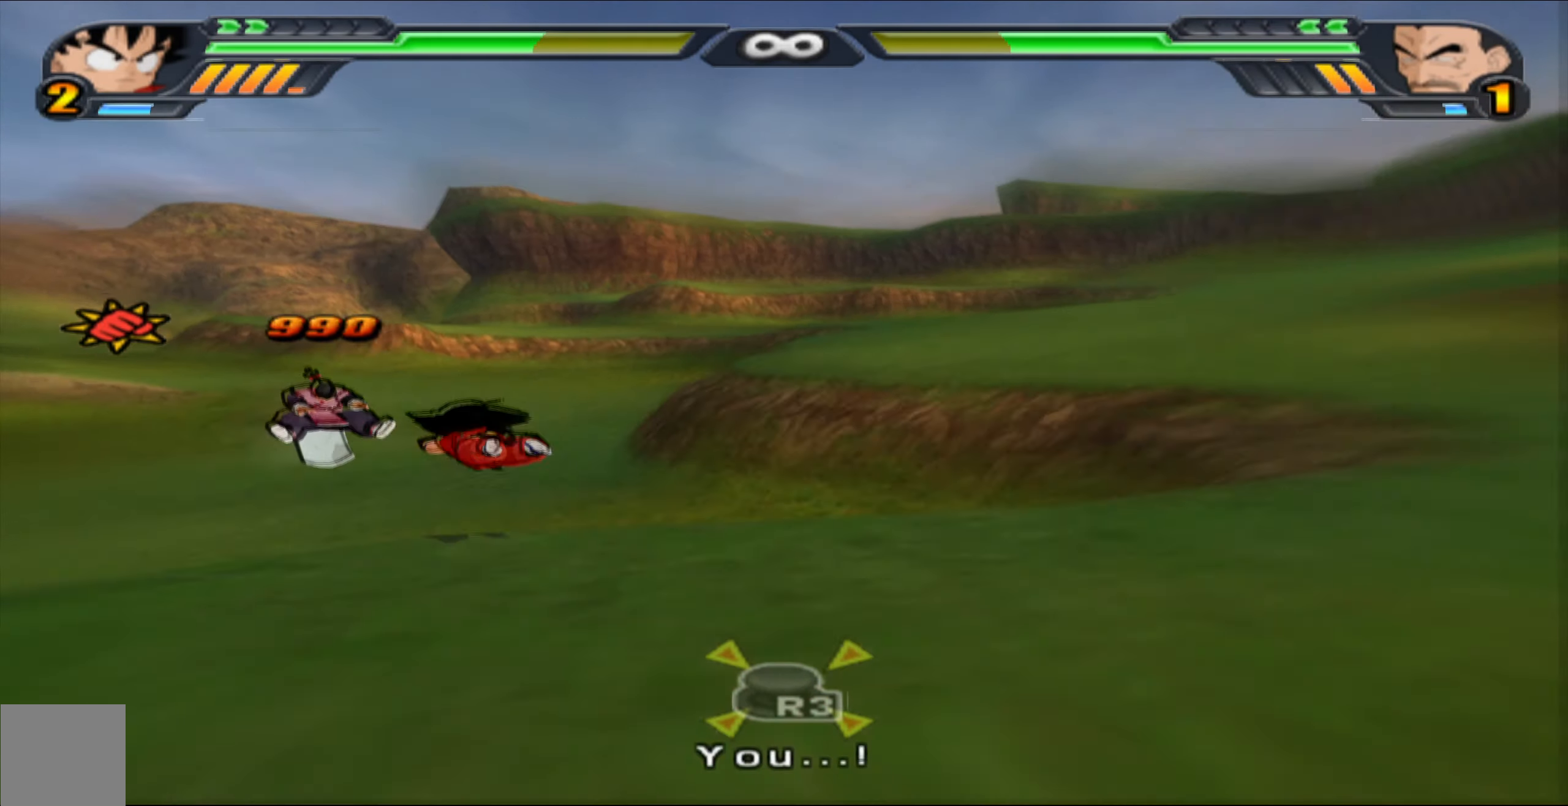
{"buttons": ["DPAD_UP"], "left_stick": "center", "right_stick": "center", "events": [[67, "DPAD_UP", "down"], [100, "X", "down"], [183, "X", "up"], [267, "Y", "down"], [350, "Y", "up"], [417, "Y", "down"], [483, "Y", "up"]]}
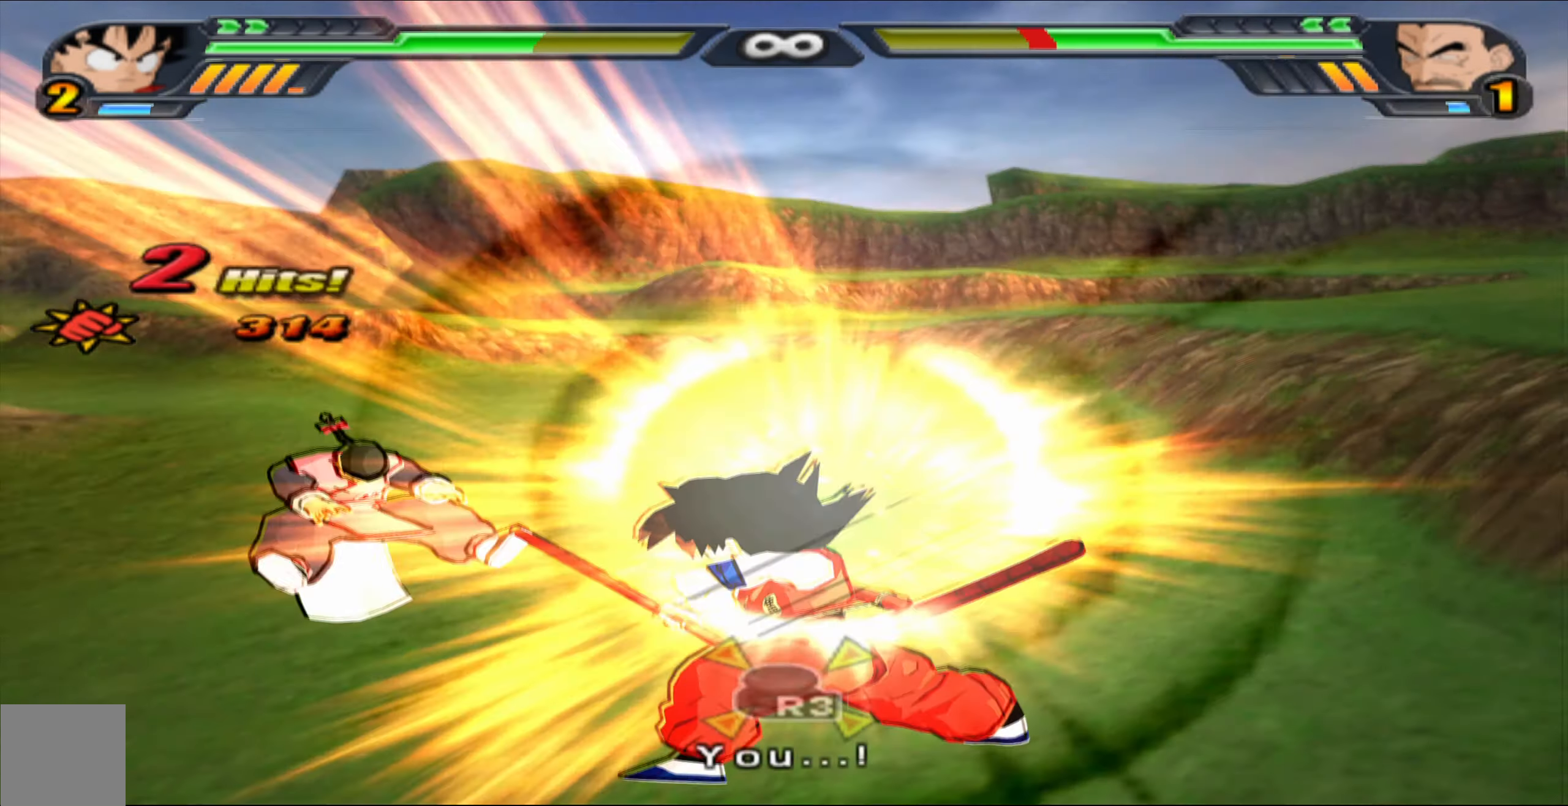
{"buttons": ["DPAD_UP"], "left_stick": "center", "right_stick": "center", "events": [[50, "Y", "down"], [133, "Y", "up"], [217, "Y", "down"], [300, "Y", "up"], [367, "Y", "down"], [450, "Y", "up"]]}
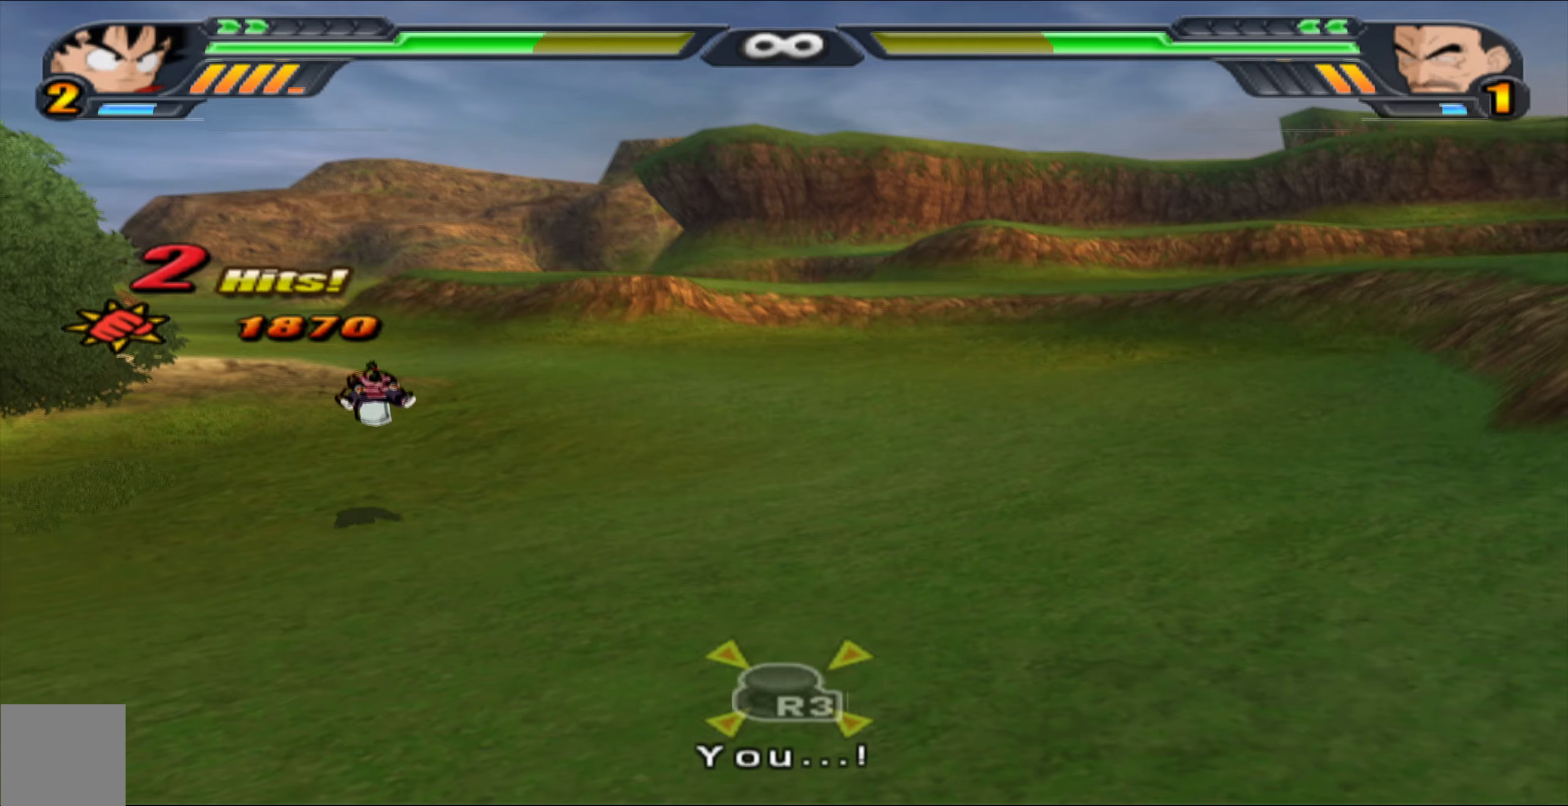
{"buttons": ["B", "DPAD_UP"], "left_stick": "center", "right_stick": "center", "events": [[33, "Y", "down"], [133, "Y", "up"], [200, "DPAD_UP", "up"], [317, "B", "down"], [367, "DPAD_UP", "down"], [383, "B", "up"], [467, "B", "down"]]}
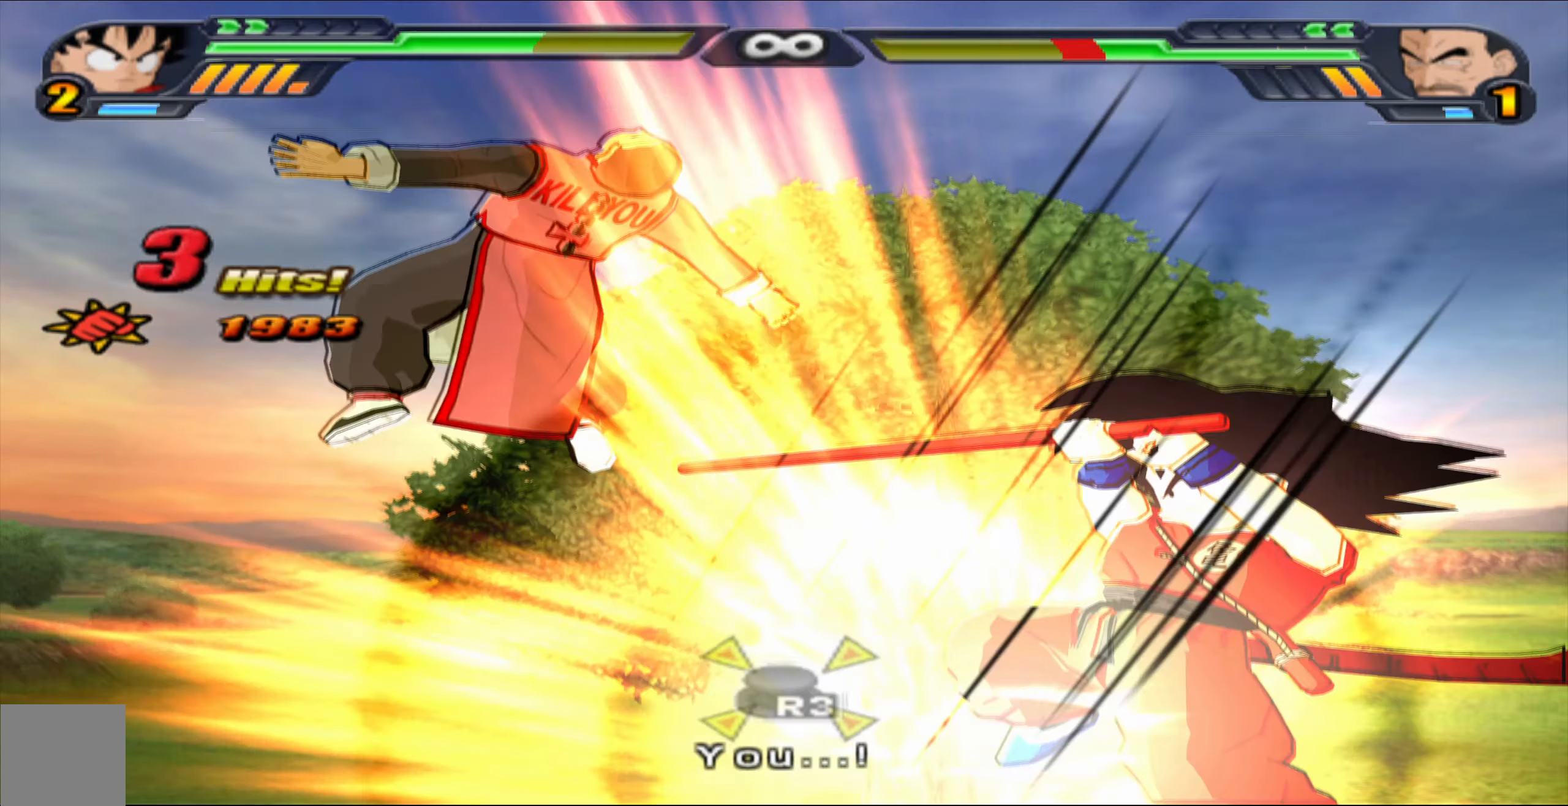
{"buttons": ["B", "DPAD_UP"], "left_stick": "center", "right_stick": "center", "events": [[33, "B", "up"], [117, "B", "down"], [200, "B", "up"], [267, "B", "down"], [350, "B", "up"], [433, "B", "down"]]}
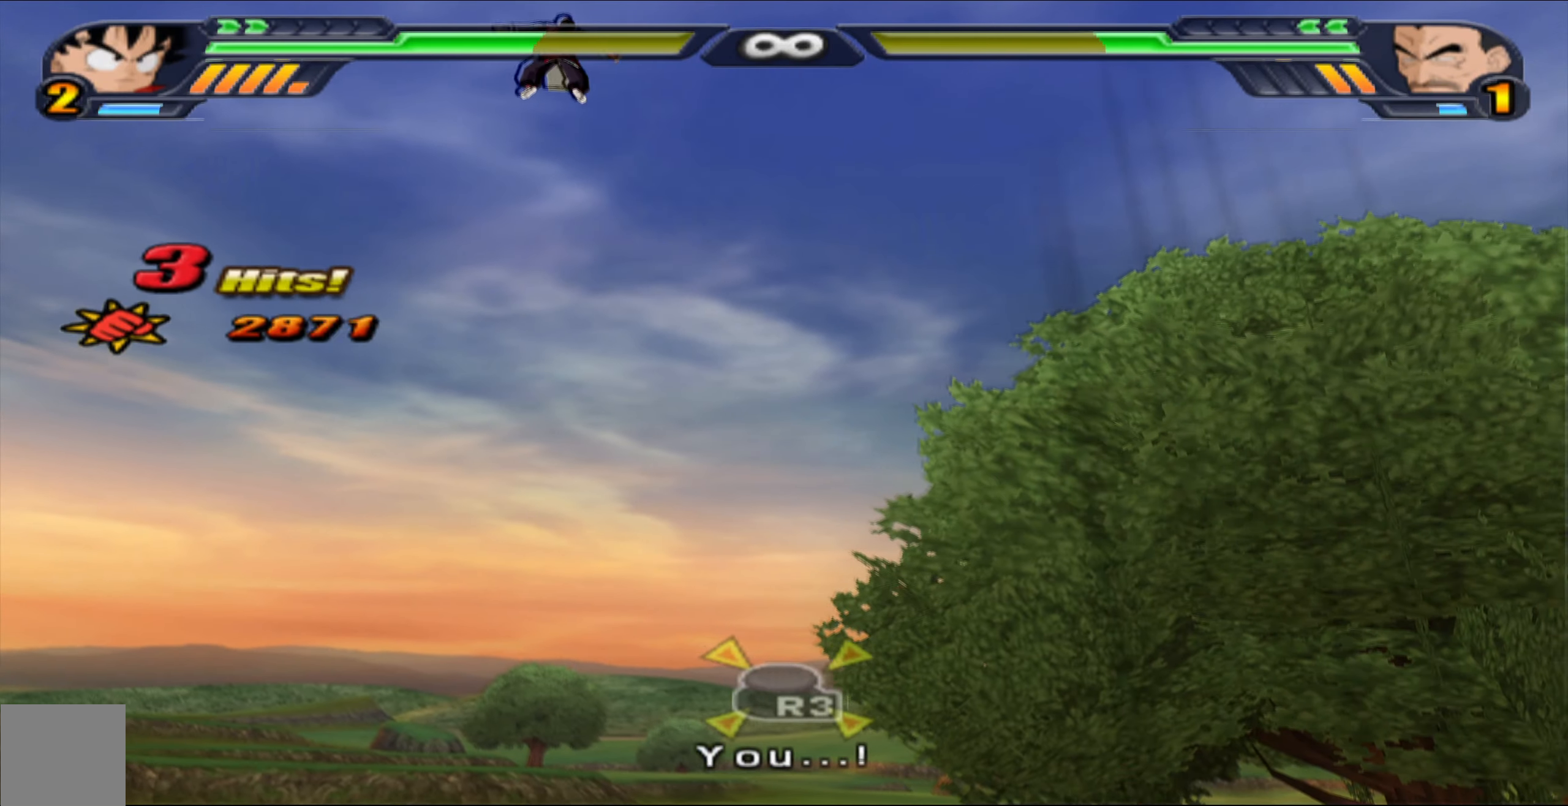
{"buttons": ["B"], "left_stick": "center", "right_stick": "center", "events": [[17, "B", "up"], [100, "B", "down"], [183, "B", "up"], [233, "DPAD_UP", "up"], [250, "B", "down"], [350, "B", "up"], [433, "B", "down"]]}
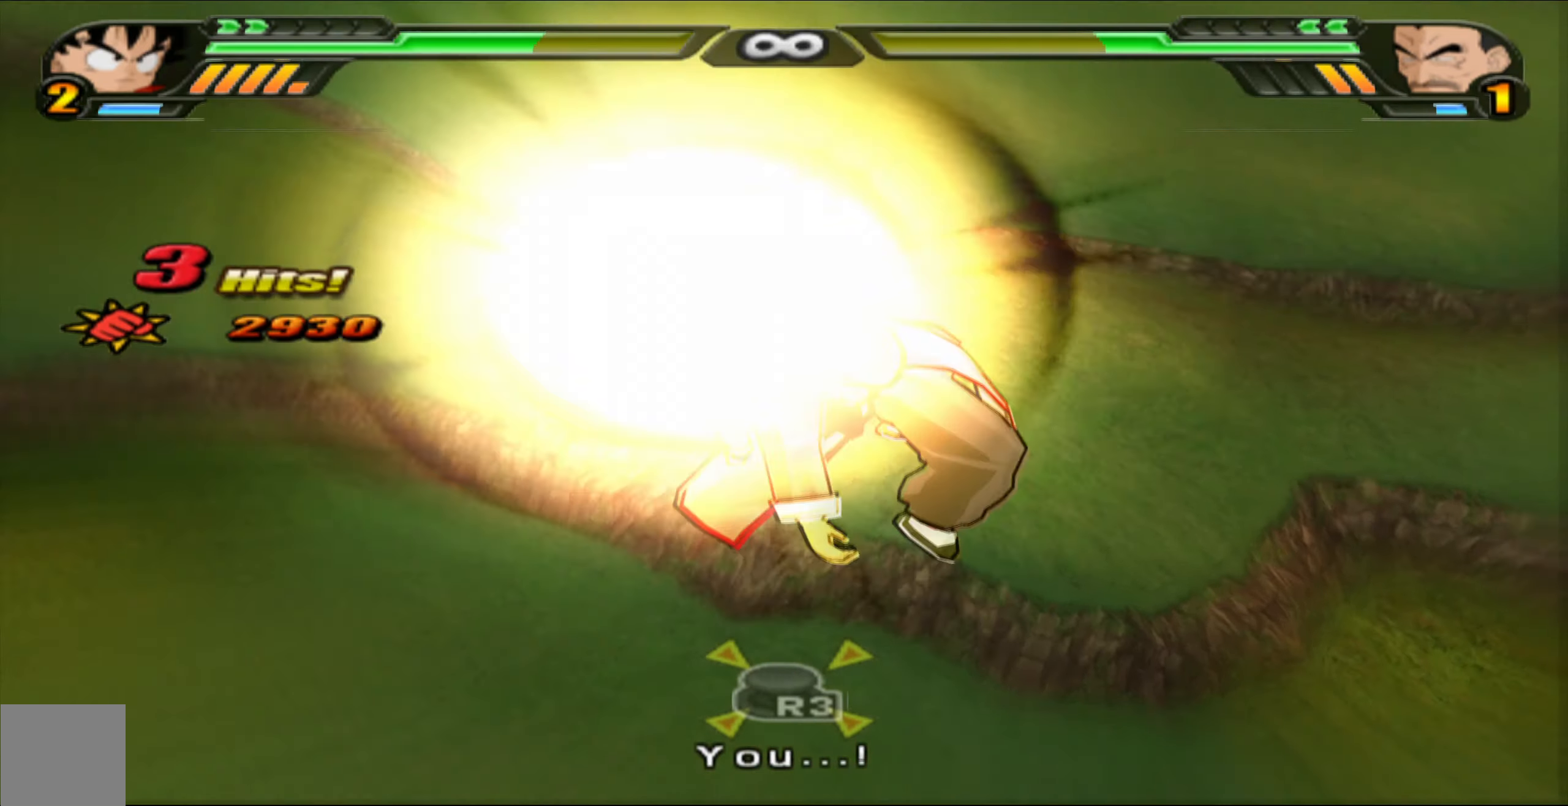
{"buttons": [], "left_stick": "center", "right_stick": "center", "events": [[50, "B", "up"], [117, "B", "down"], [217, "B", "up"]]}